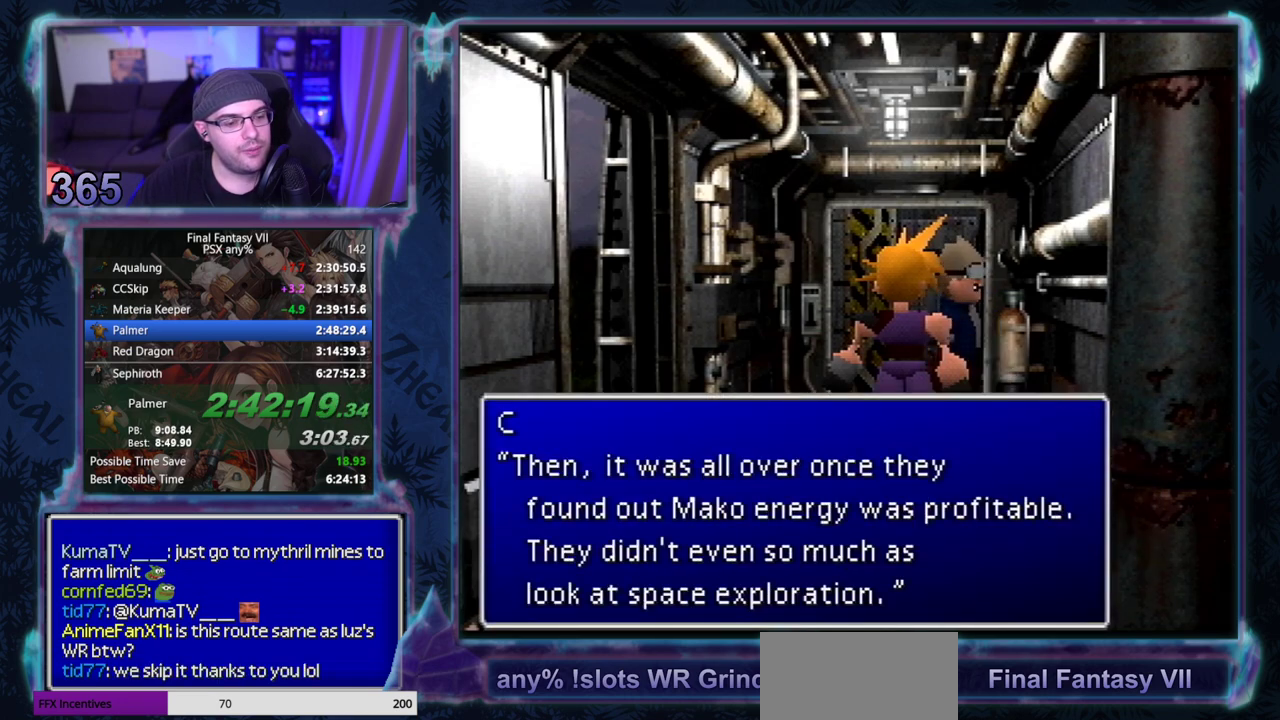
Gameplay with a controller (PlayStation layout); each line is a JSON object with the inputs held at the frame after it. "events" lists button and stick changes between this image and that frame as [ms after this image, input, new state], when the widget could be followed in between. Not read: L3 R3 right_stick.
{"buttons": [], "left_stick": "center", "events": []}
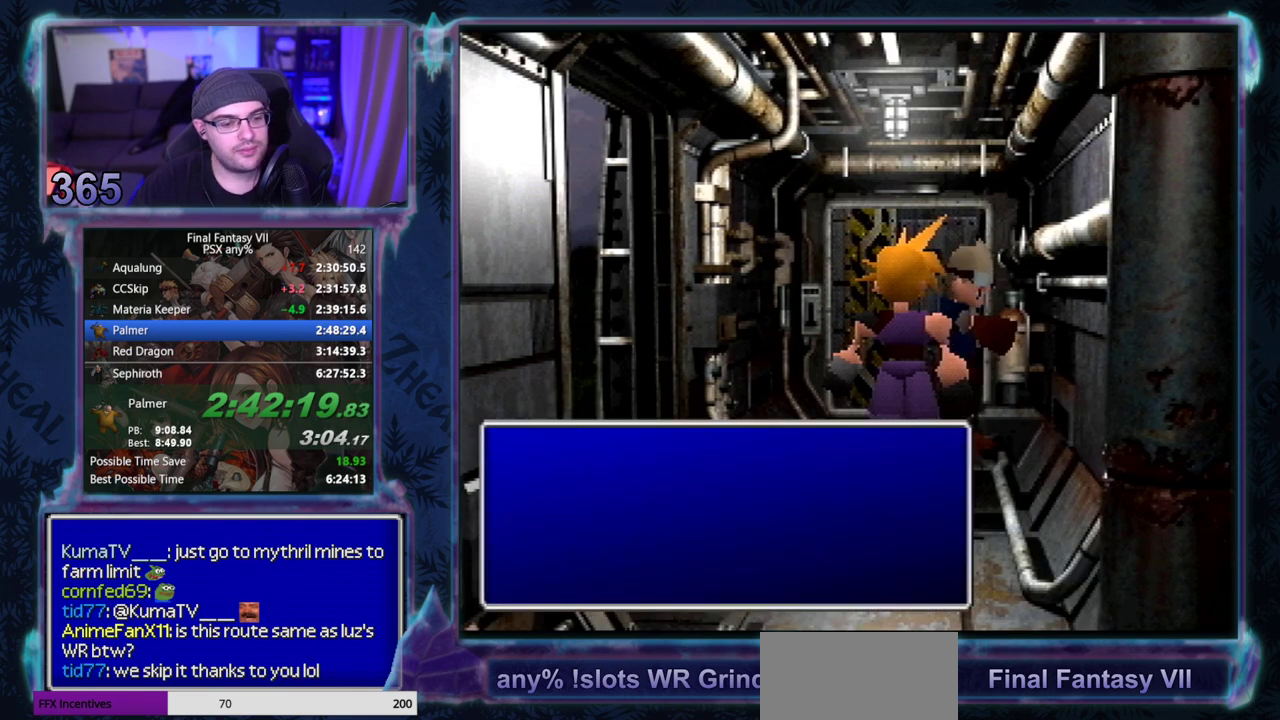
{"buttons": ["CIRCLE"], "left_stick": "center", "events": [[100, "CIRCLE", "down"], [150, "CIRCLE", "up"], [200, "CIRCLE", "down"], [433, "CIRCLE", "up"], [483, "CIRCLE", "down"]]}
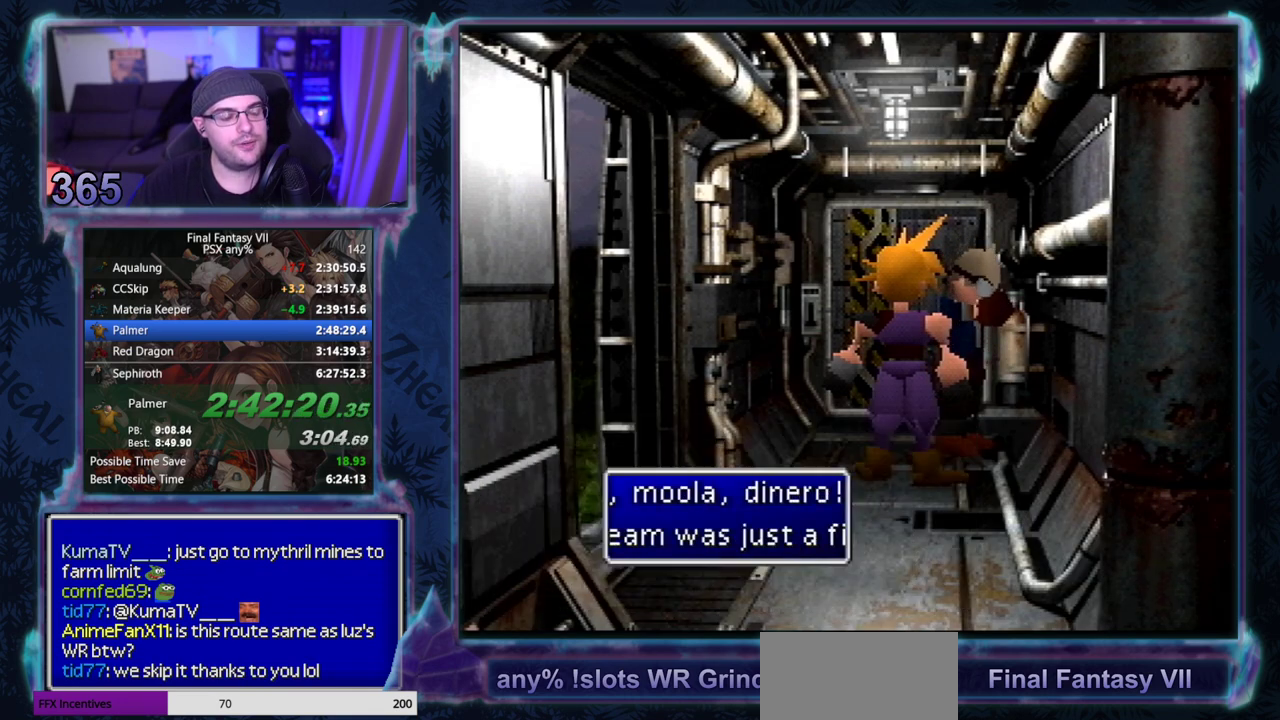
{"buttons": [], "left_stick": "center"}
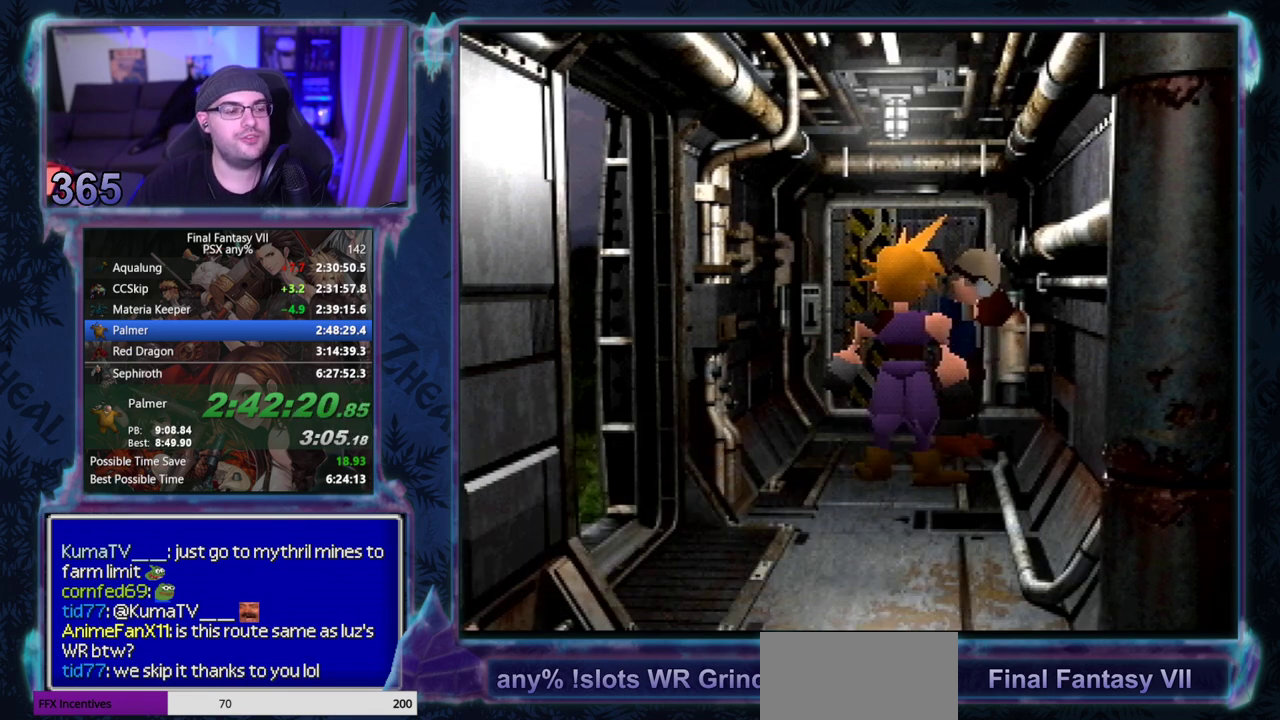
{"buttons": ["CIRCLE"], "left_stick": "center"}
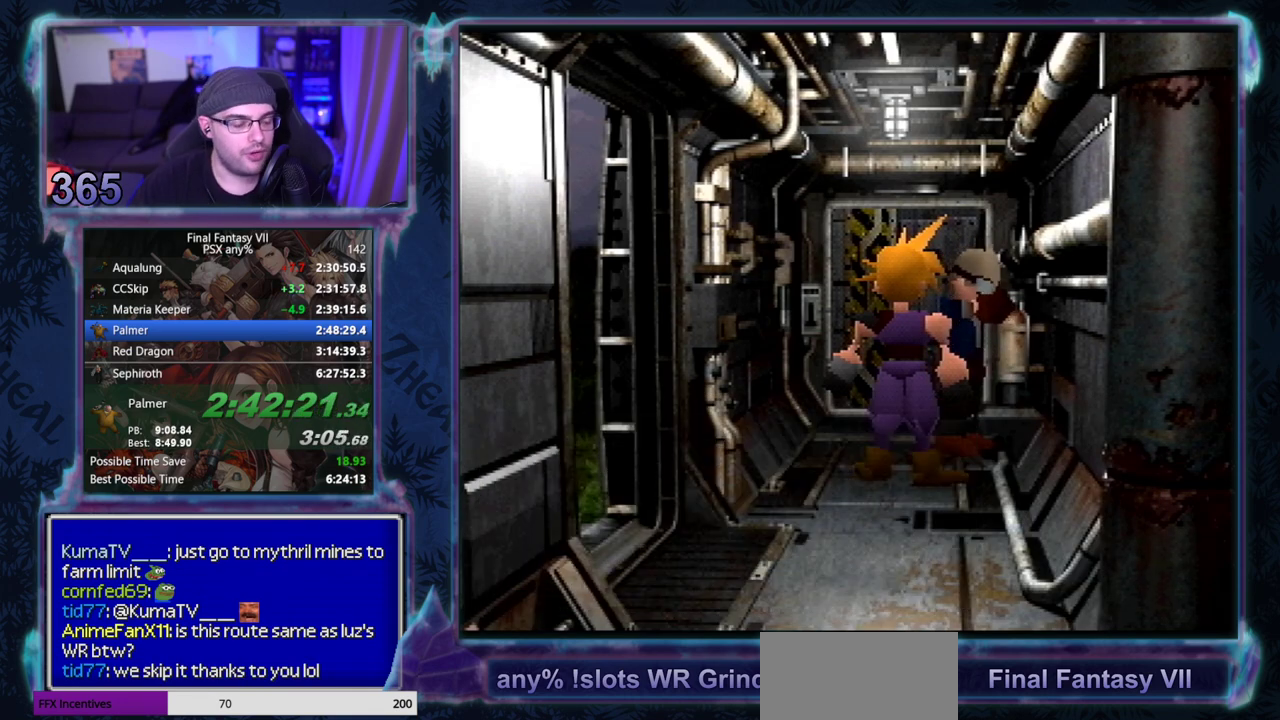
{"buttons": [], "left_stick": "center", "events": [[483, "CIRCLE", "up"]]}
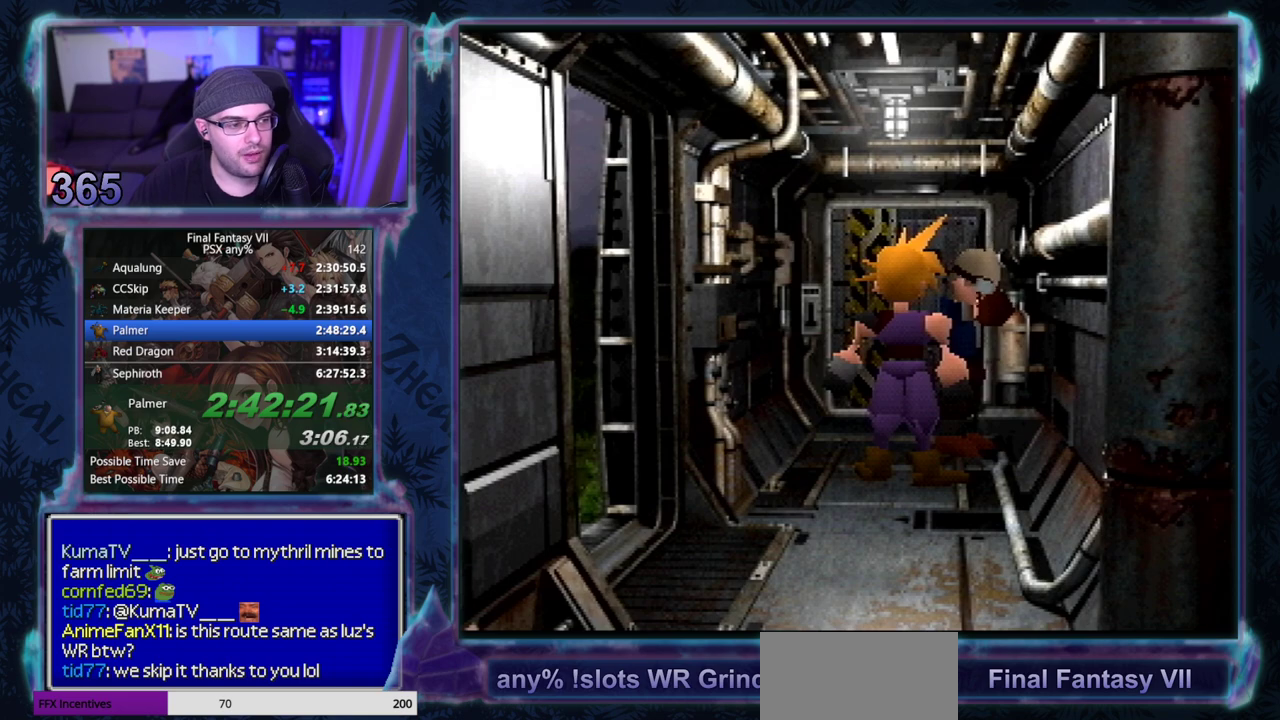
{"buttons": [], "left_stick": "center", "events": []}
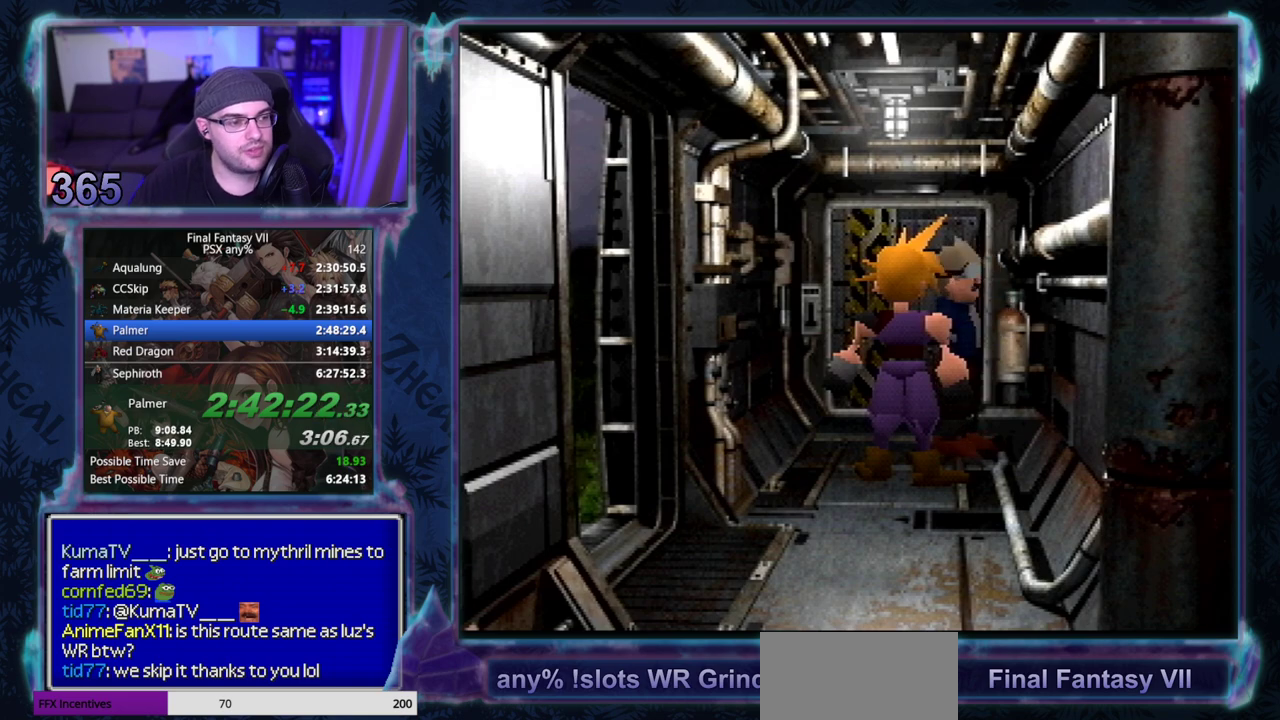
{"buttons": ["CIRCLE"], "left_stick": "center", "events": [[17, "CIRCLE", "down"], [150, "CIRCLE", "up"], [200, "CIRCLE", "down"], [267, "CIRCLE", "up"], [317, "CIRCLE", "down"]]}
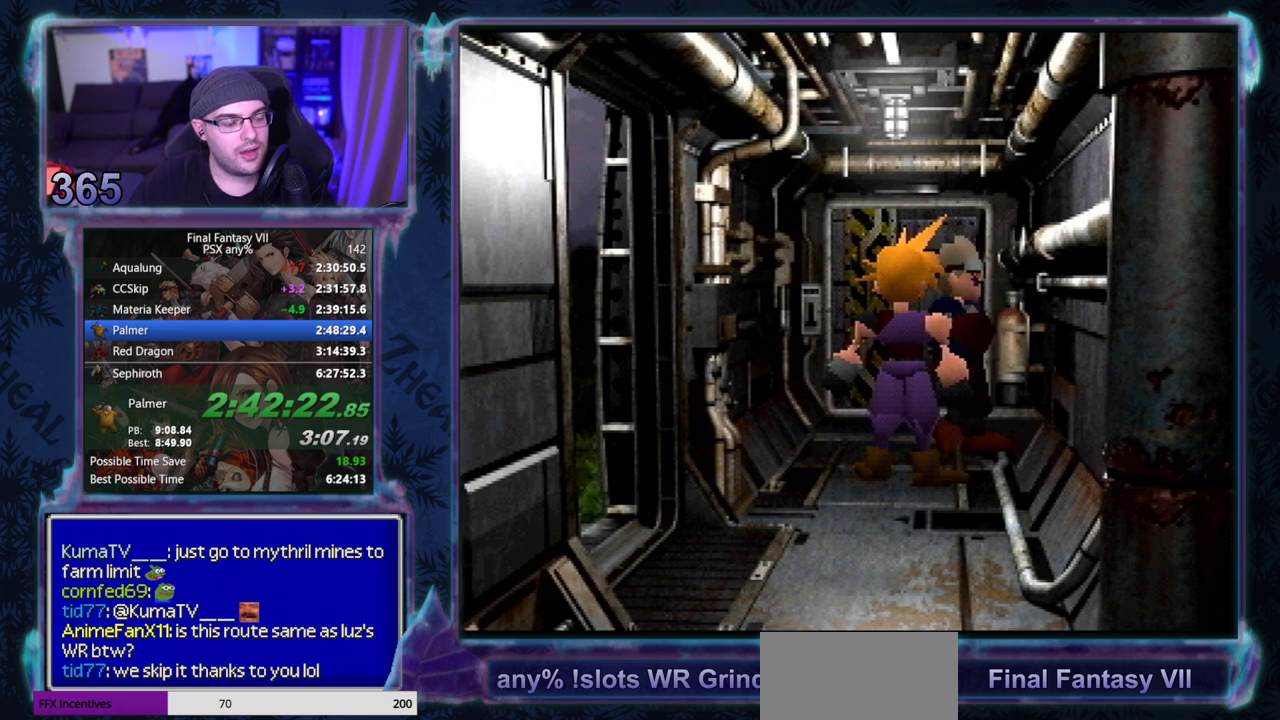
{"buttons": ["CIRCLE"], "left_stick": "center", "events": []}
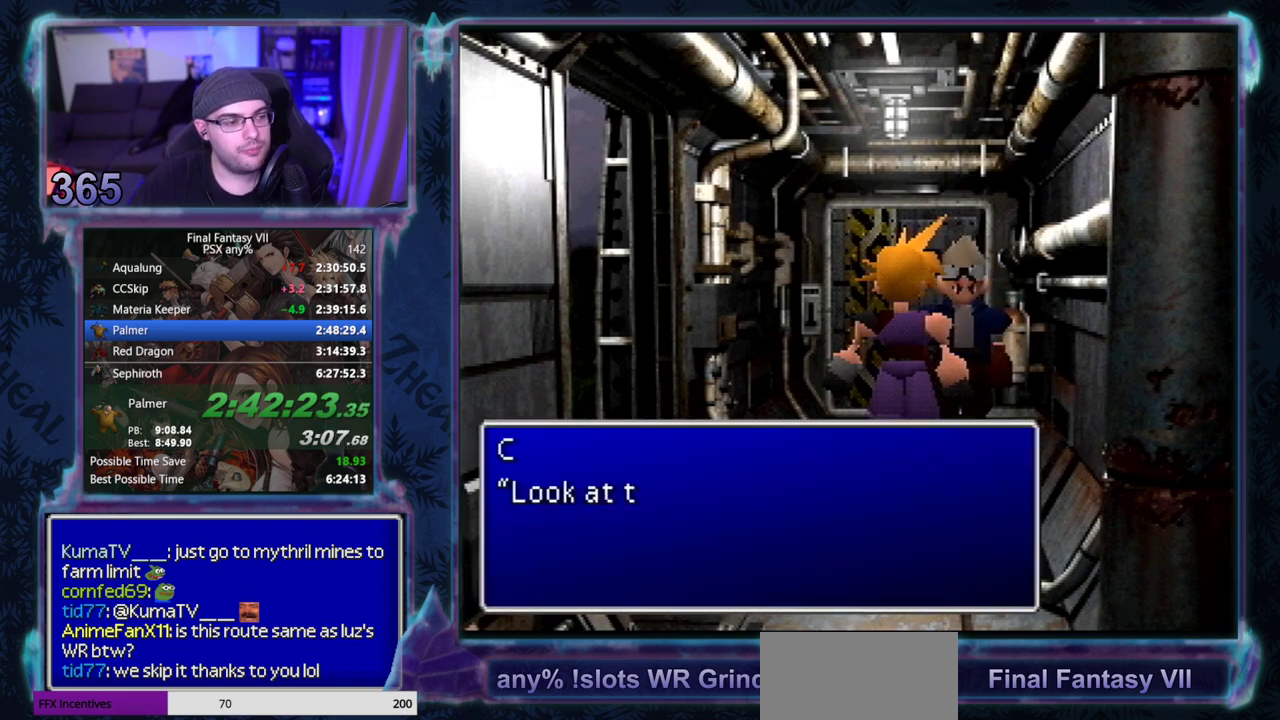
{"buttons": ["CIRCLE"], "left_stick": "center", "events": []}
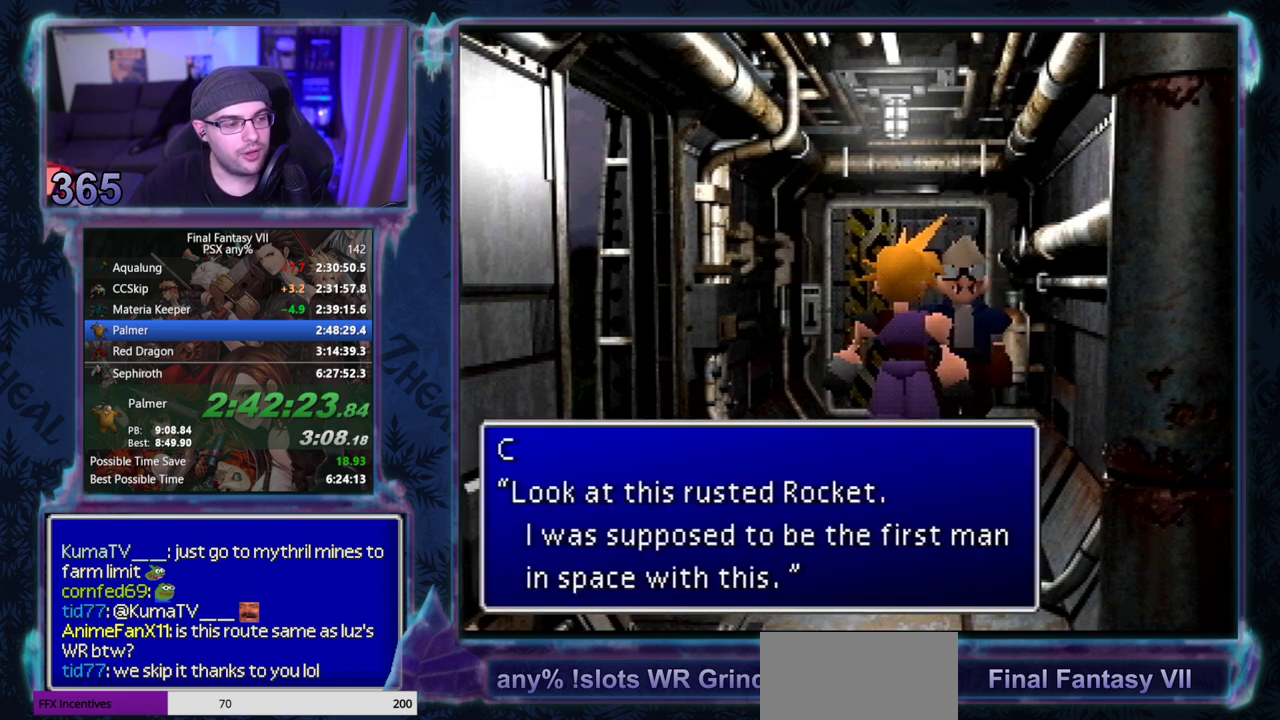
{"buttons": ["CIRCLE"], "left_stick": "center", "events": []}
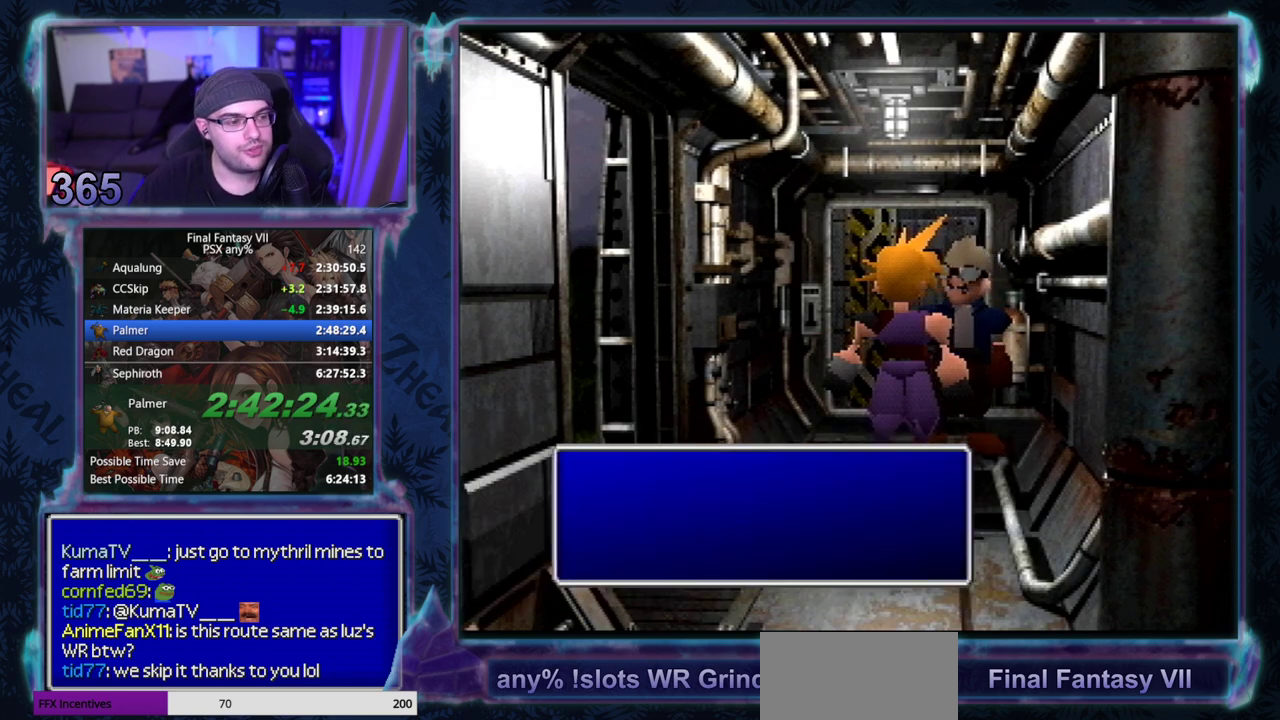
{"buttons": [], "left_stick": "center"}
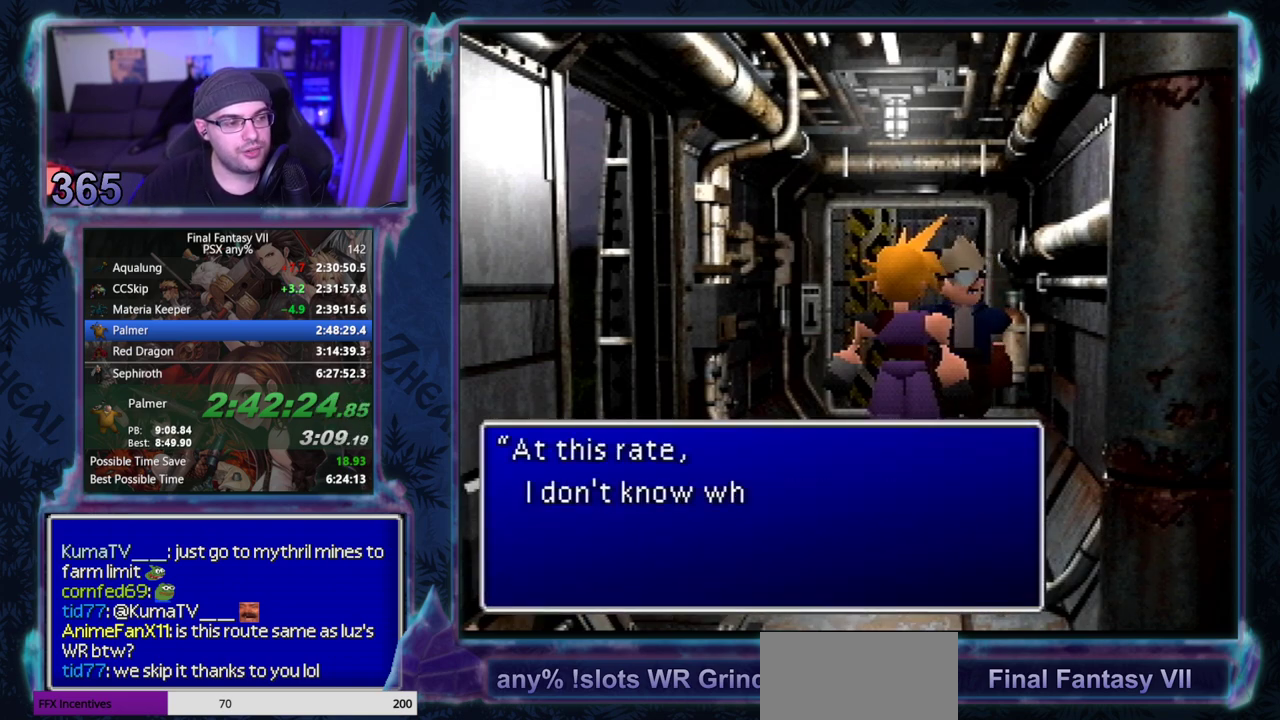
{"buttons": ["CIRCLE"], "left_stick": "center"}
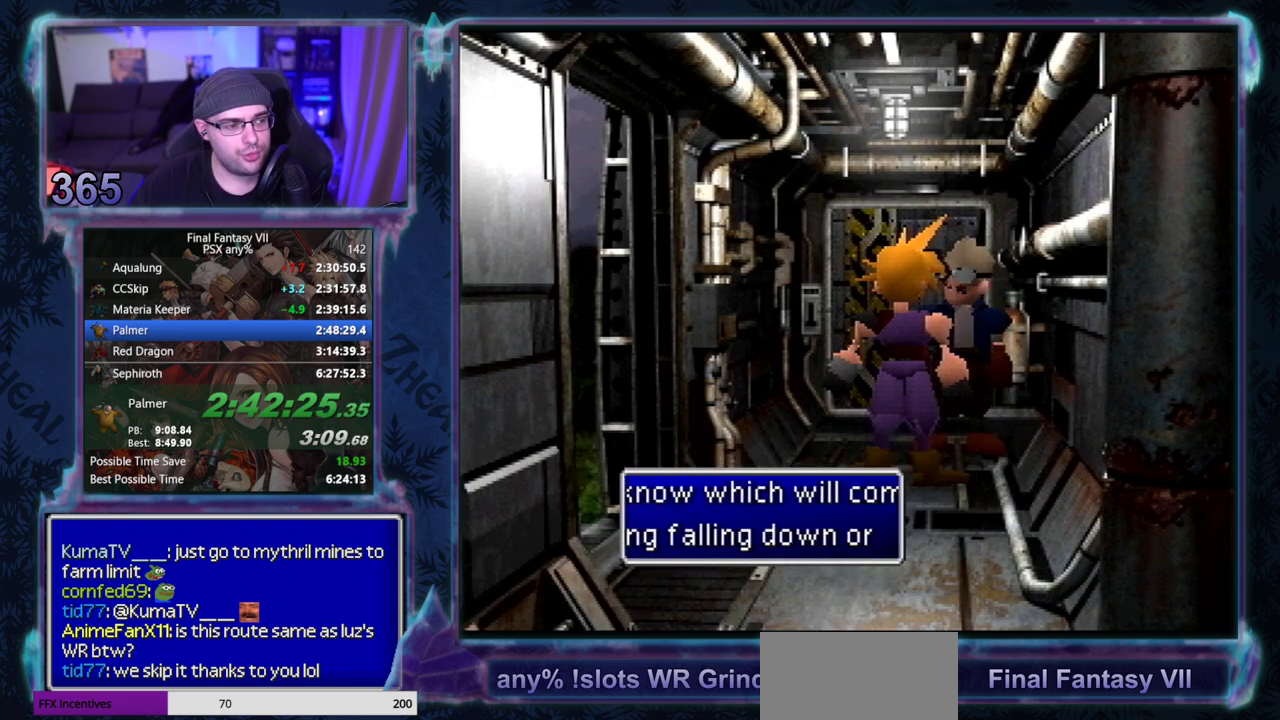
{"buttons": [], "left_stick": "center", "events": [[17, "CIRCLE", "up"], [150, "CIRCLE", "down"], [350, "CIRCLE", "up"]]}
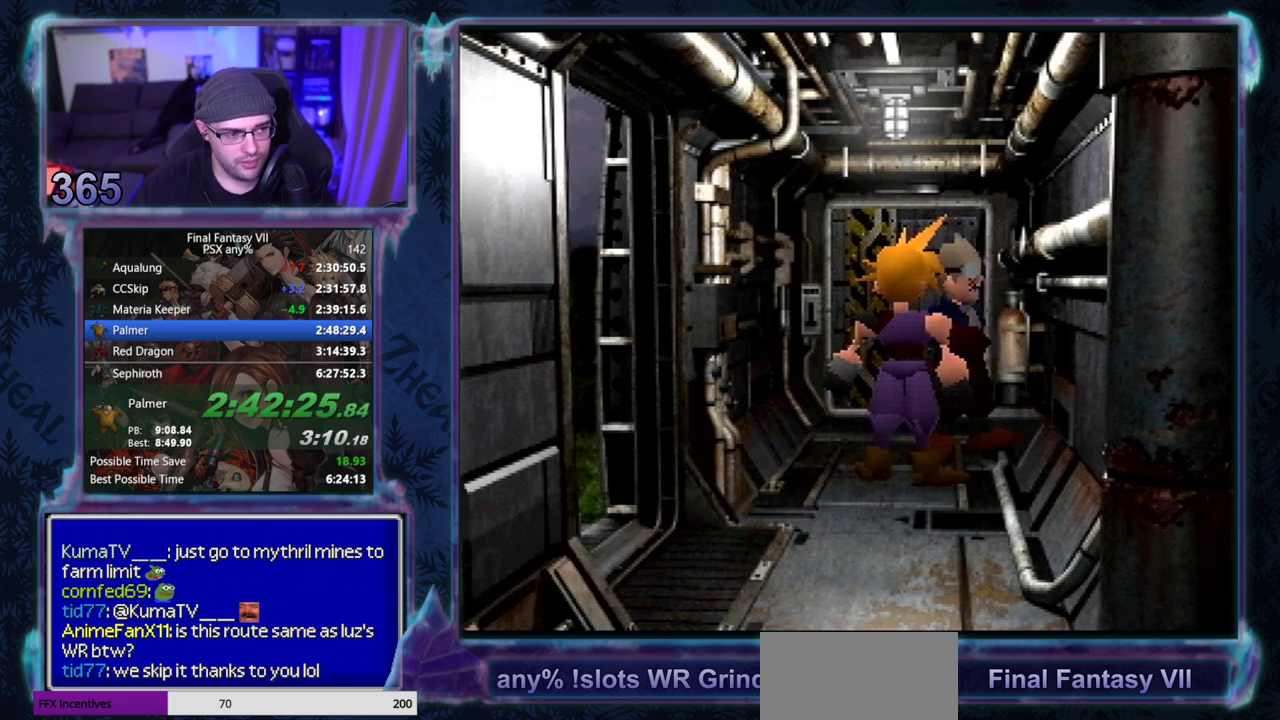
{"buttons": ["CROSS", "DPAD_DOWN", "DPAD_LEFT"], "left_stick": "center", "events": [[250, "CROSS", "down"], [267, "DPAD_LEFT", "down"], [283, "DPAD_DOWN", "down"], [417, "DPAD_DOWN", "up"], [483, "DPAD_DOWN", "down"]]}
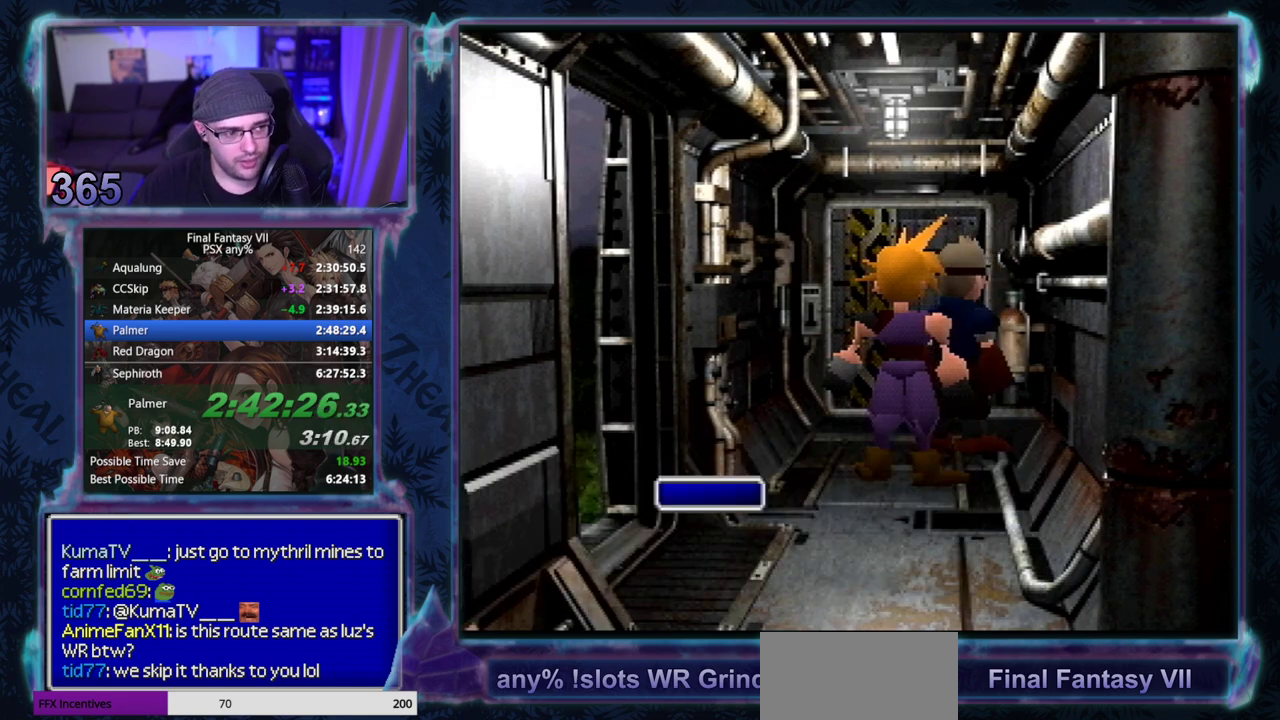
{"buttons": ["CROSS", "DPAD_DOWN", "DPAD_LEFT"], "left_stick": "center", "events": []}
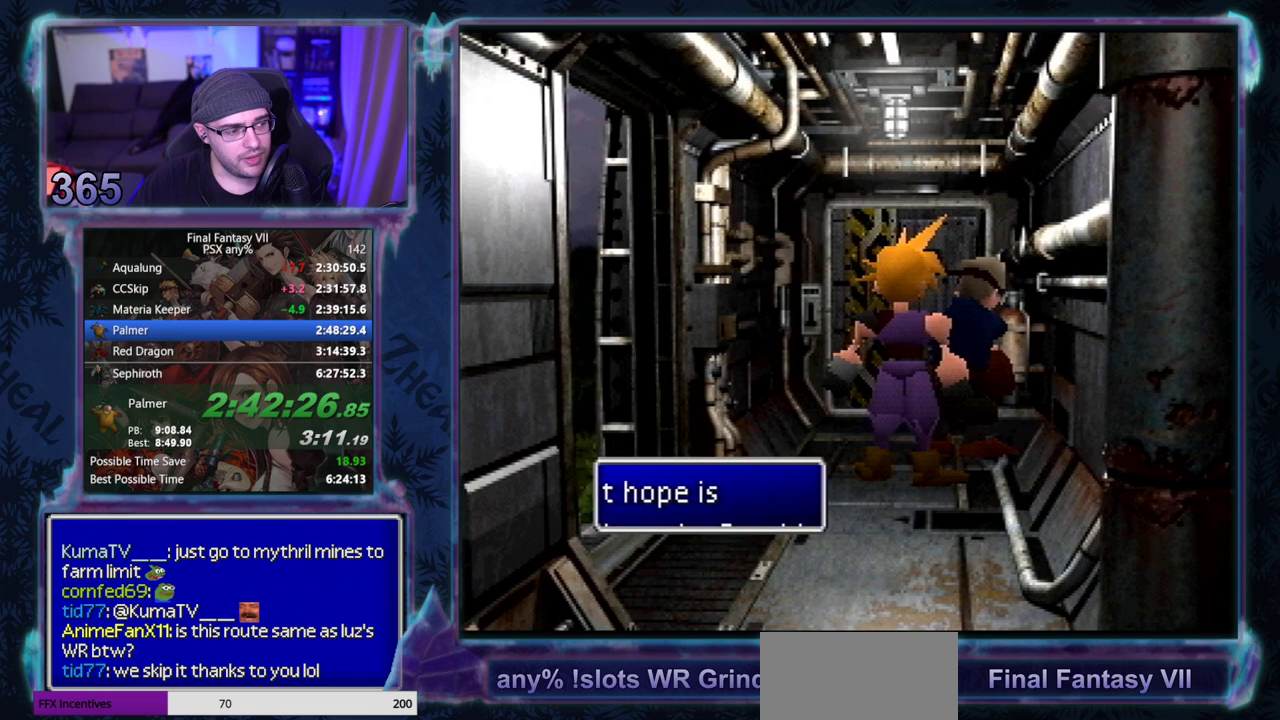
{"buttons": ["CROSS", "DPAD_DOWN", "DPAD_LEFT"], "left_stick": "center", "events": []}
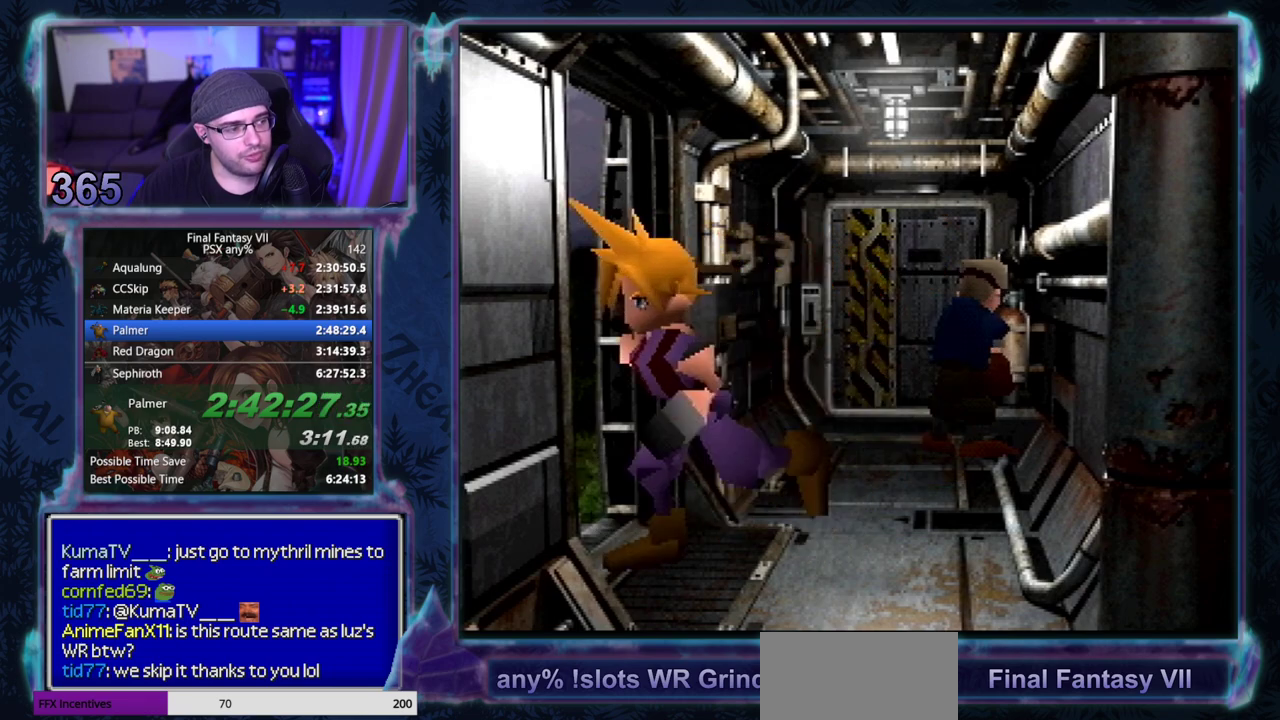
{"buttons": ["CROSS", "DPAD_DOWN"], "left_stick": "center", "events": [[317, "DPAD_LEFT", "up"]]}
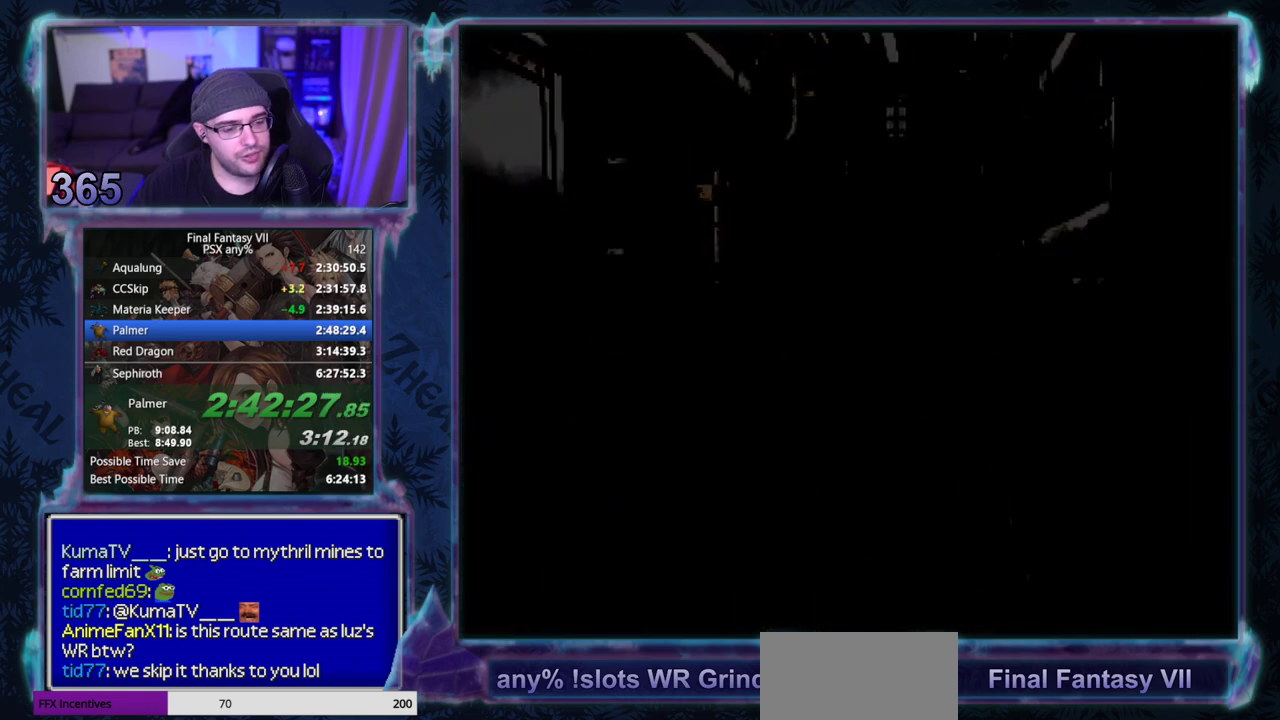
{"buttons": ["CROSS", "DPAD_DOWN"], "left_stick": "center", "events": []}
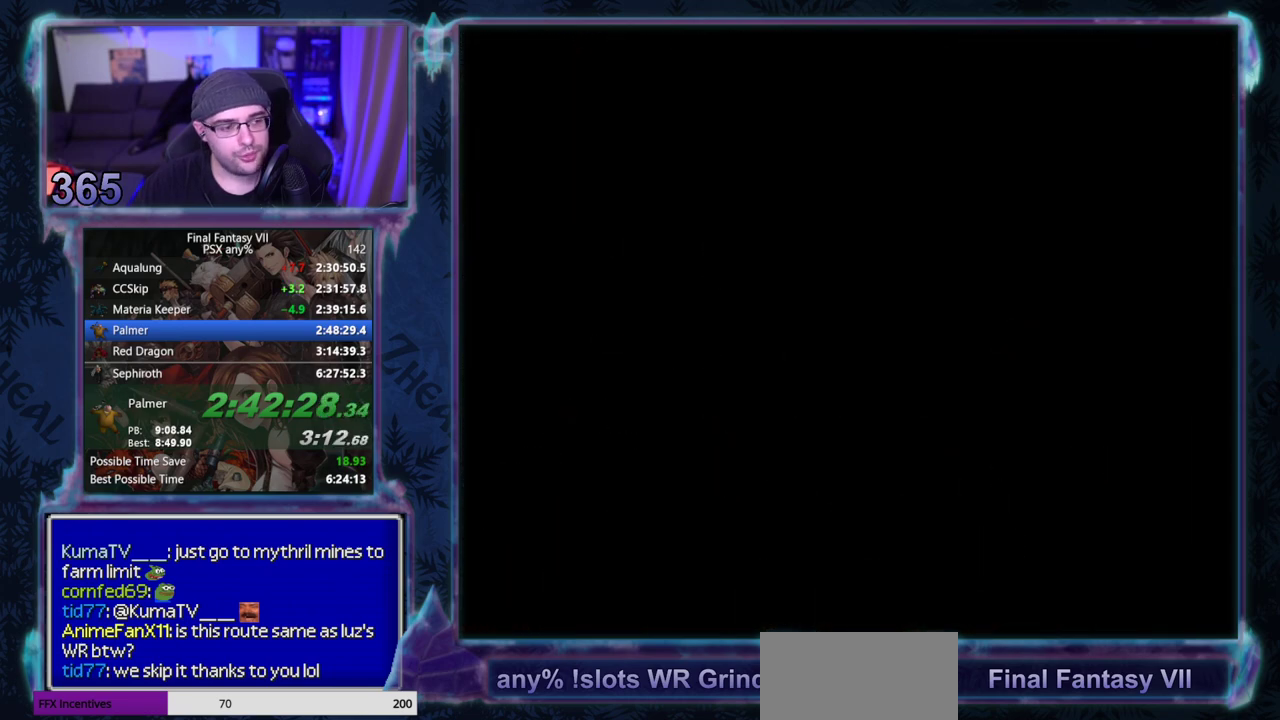
{"buttons": ["CROSS", "DPAD_DOWN"], "left_stick": "center", "events": []}
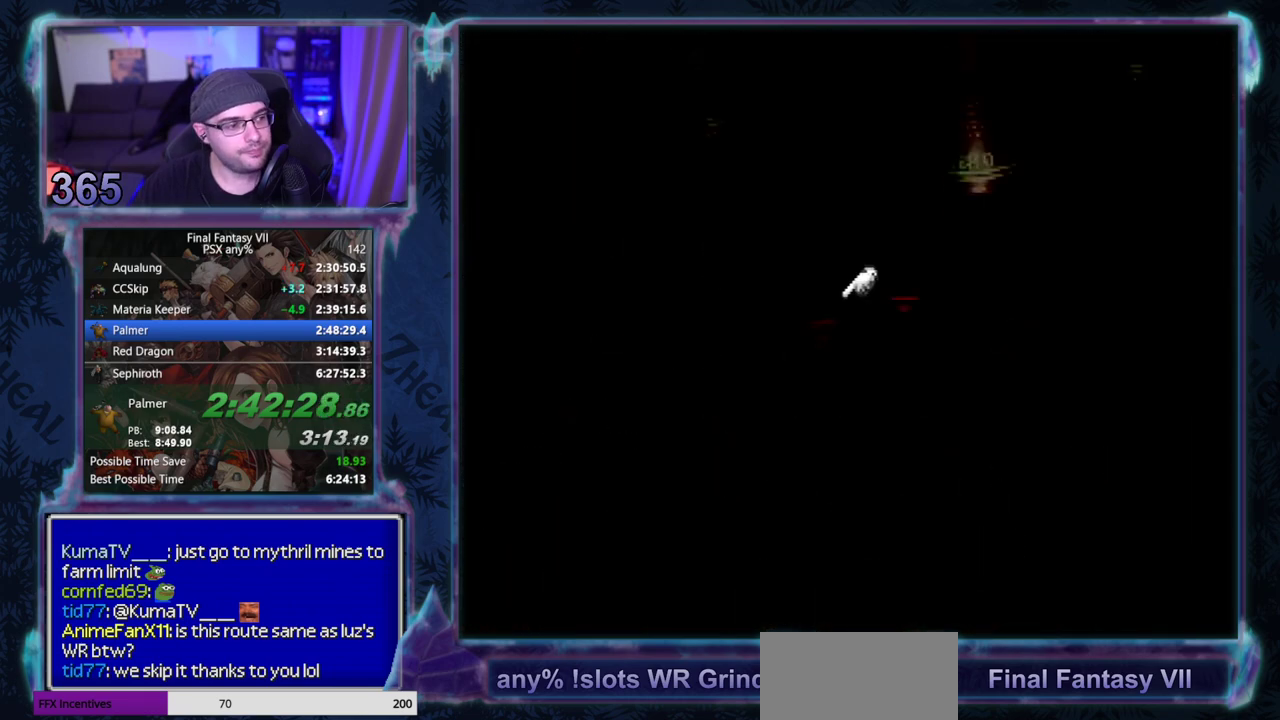
{"buttons": ["CROSS", "DPAD_DOWN"], "left_stick": "center", "events": []}
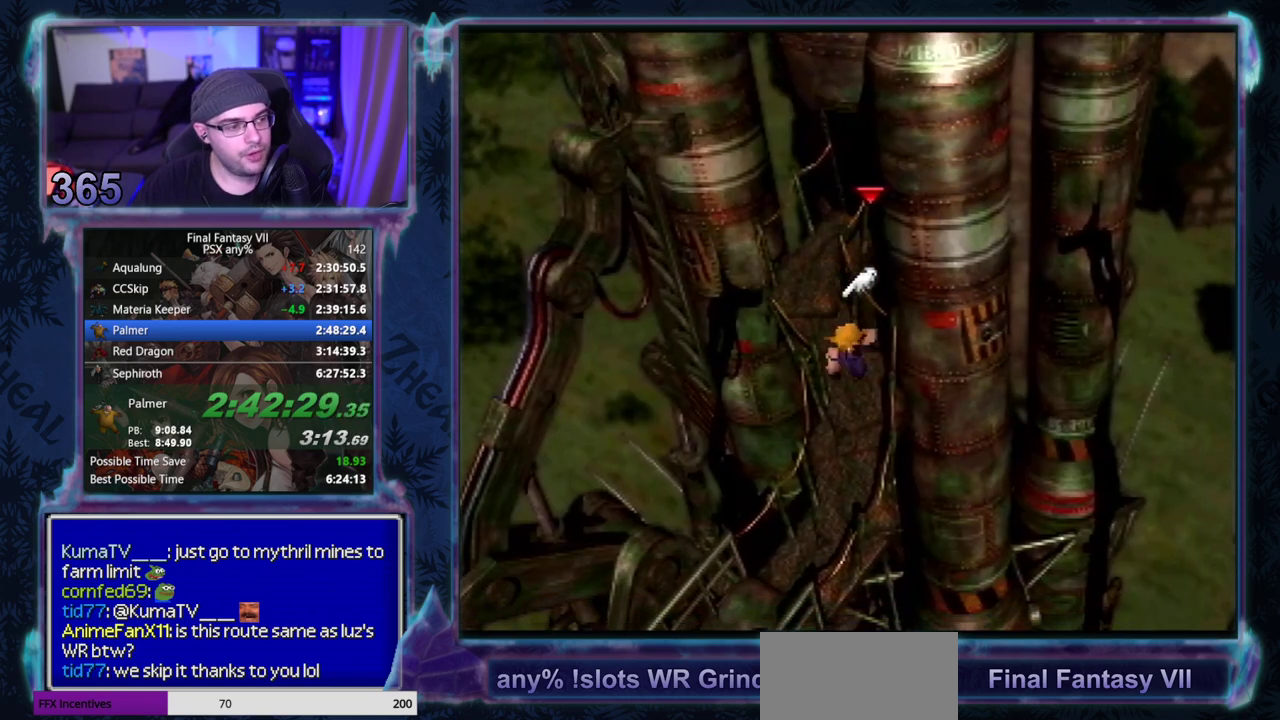
{"buttons": ["CROSS", "DPAD_DOWN"], "left_stick": "center", "events": []}
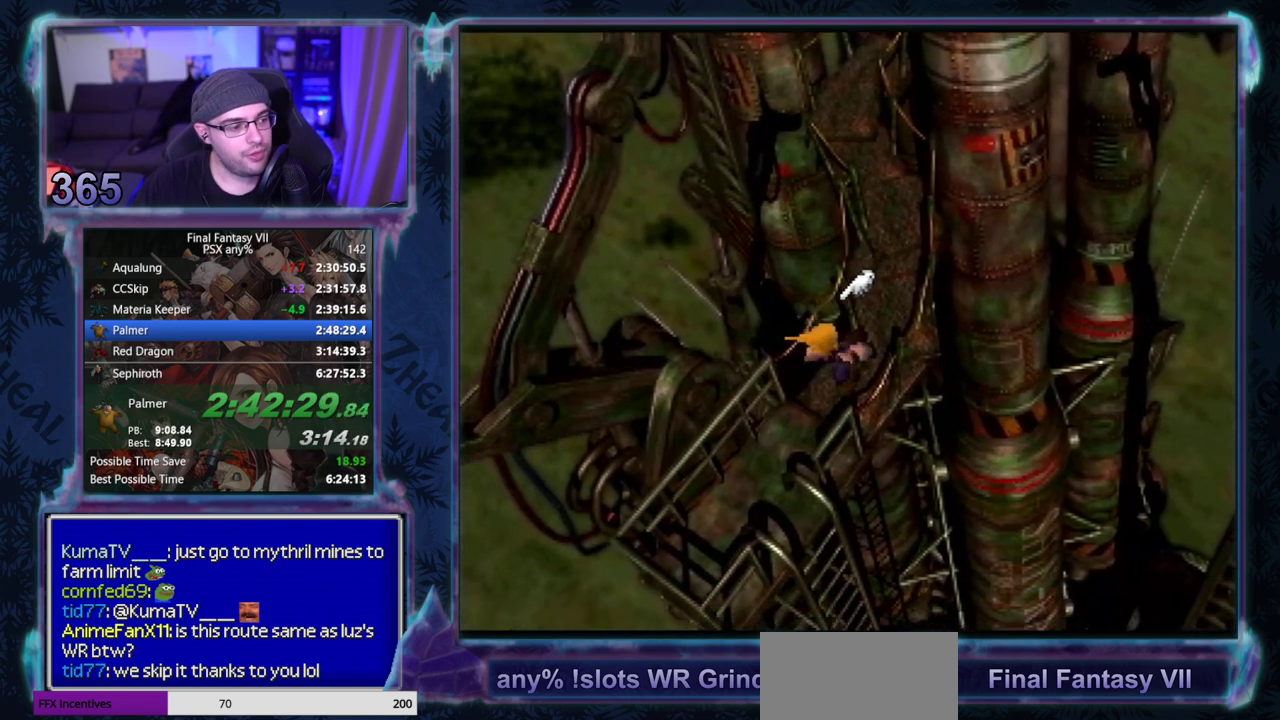
{"buttons": ["CROSS", "DPAD_RIGHT"], "left_stick": "center", "events": [[267, "DPAD_RIGHT", "down"], [300, "DPAD_DOWN", "up"]]}
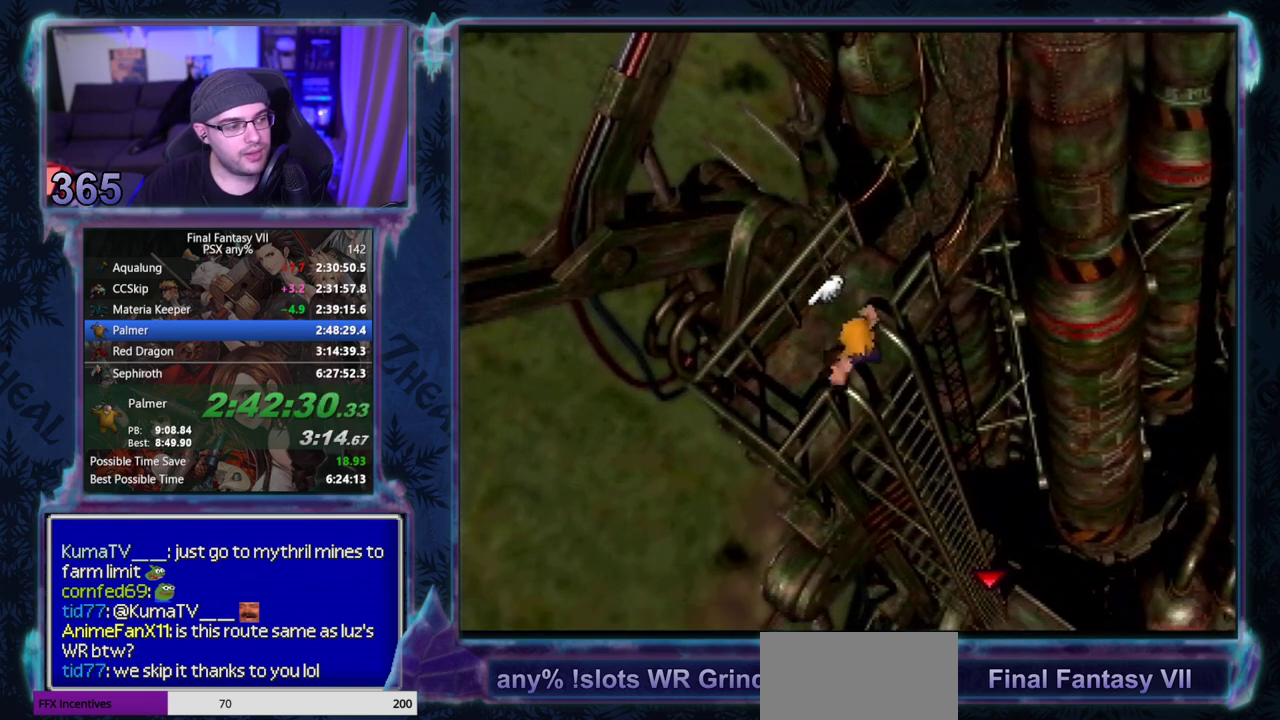
{"buttons": ["CROSS", "DPAD_DOWN"], "left_stick": "center", "events": [[33, "DPAD_DOWN", "down"], [433, "DPAD_RIGHT", "up"]]}
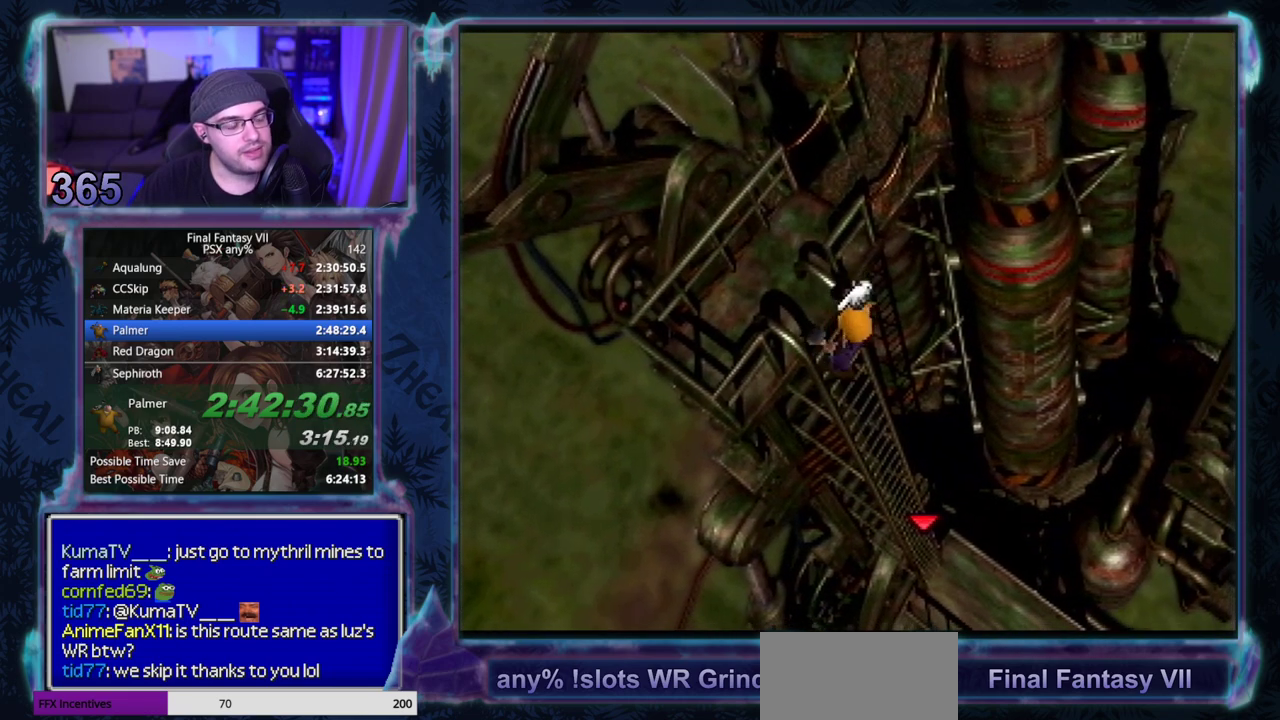
{"buttons": ["CROSS", "DPAD_DOWN"], "left_stick": "center", "events": []}
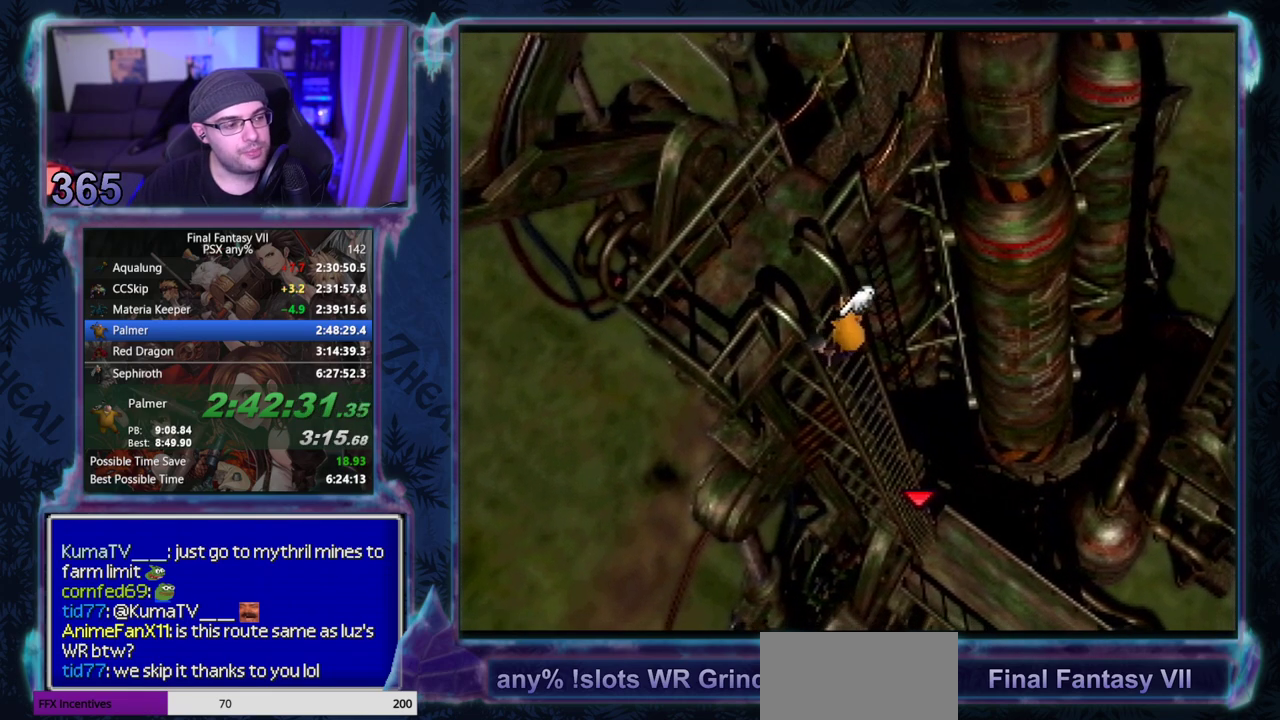
{"buttons": ["DPAD_DOWN"], "left_stick": "center", "events": [[283, "CROSS", "up"]]}
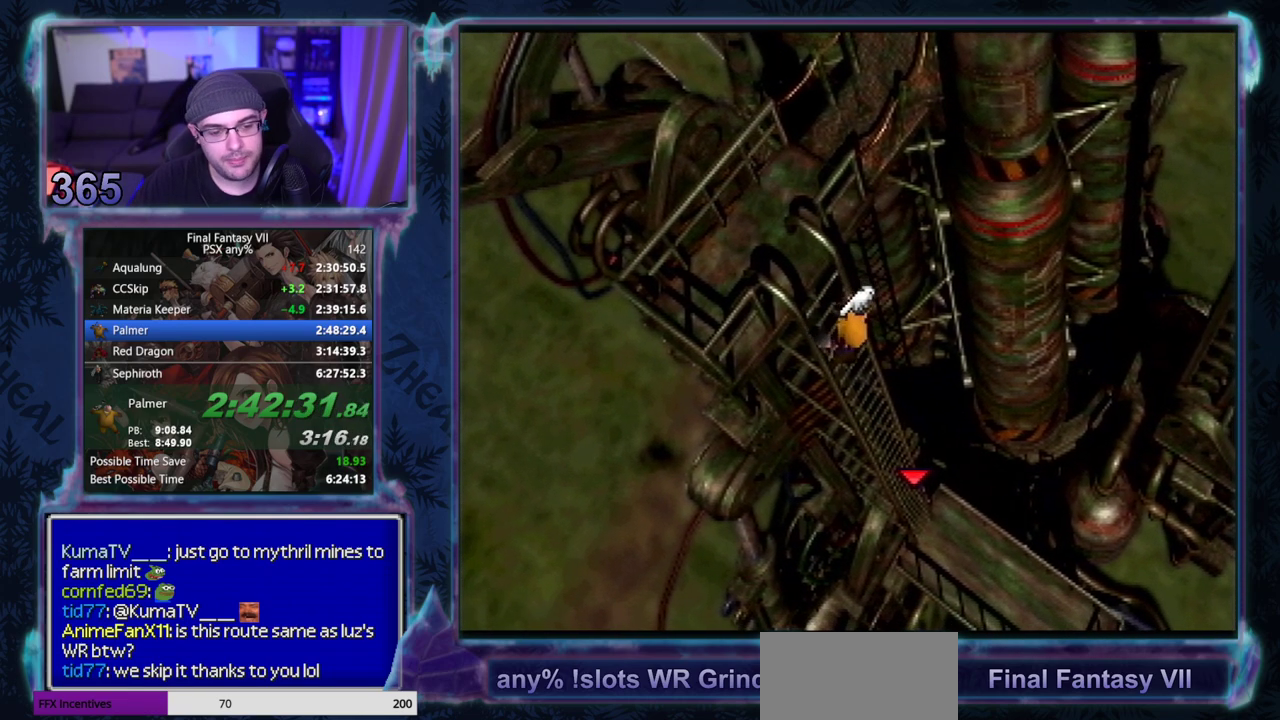
{"buttons": ["DPAD_DOWN"], "left_stick": "center", "events": []}
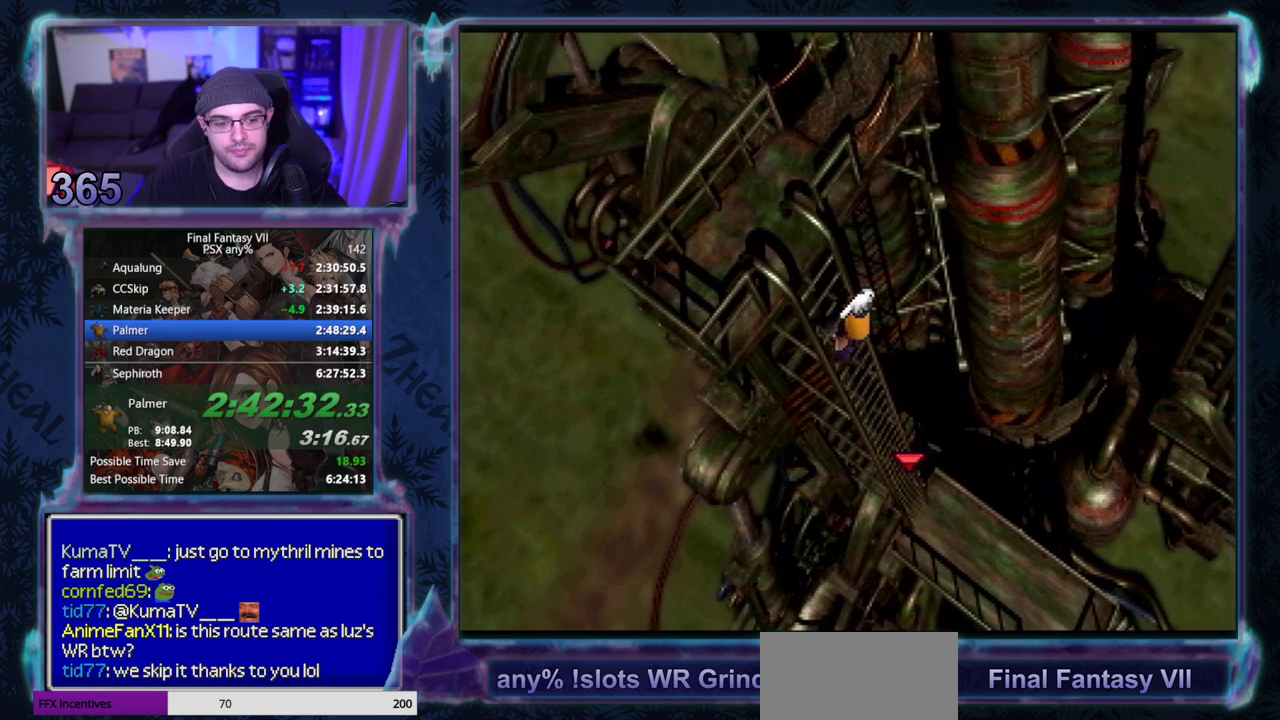
{"buttons": ["DPAD_DOWN"], "left_stick": "center", "events": []}
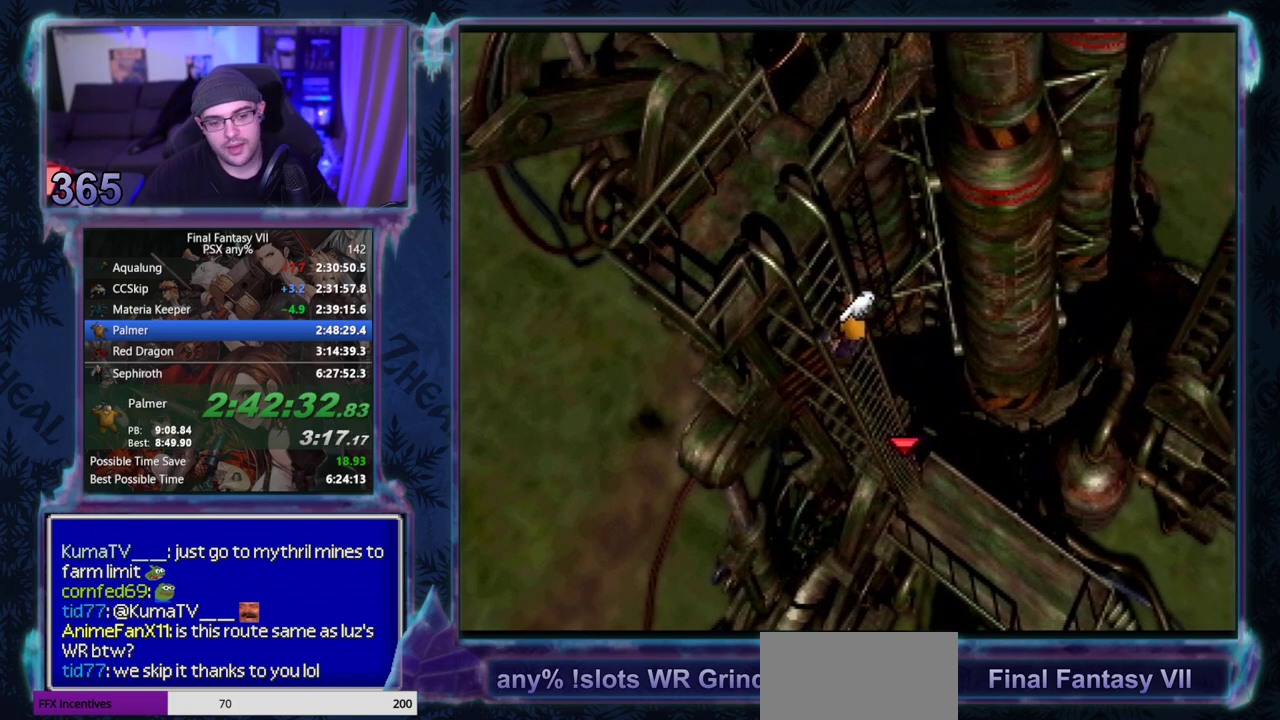
{"buttons": ["DPAD_DOWN"], "left_stick": "center", "events": []}